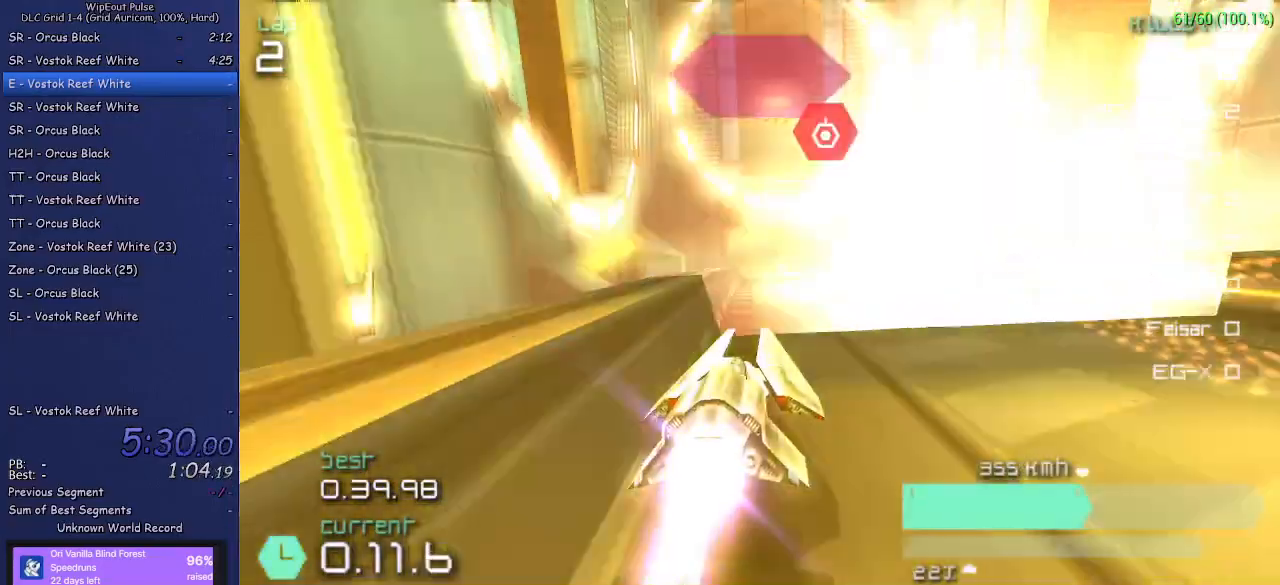
Gameplay with a controller (PlayStation layout); each line is a JSON object with the inputs held at the frame after it. "events" lists button and stick changes between this image and that frame as [ms after this image, input, new state], when the widget could be followed in between. Not read: L3.
{"buttons": ["R2"], "left_stick": "right", "right_stick": "center", "events": [[67, "left_stick", "center"], [383, "left_stick", "right"]]}
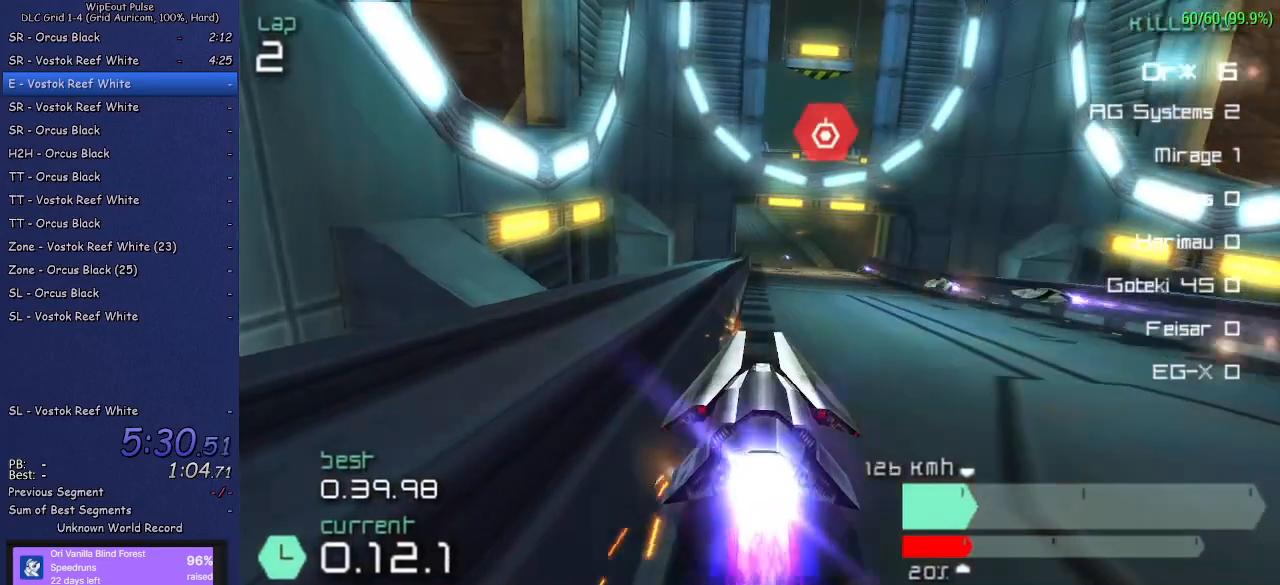
{"buttons": ["R2"], "left_stick": "center", "right_stick": "center", "events": [[100, "left_stick", "center"]]}
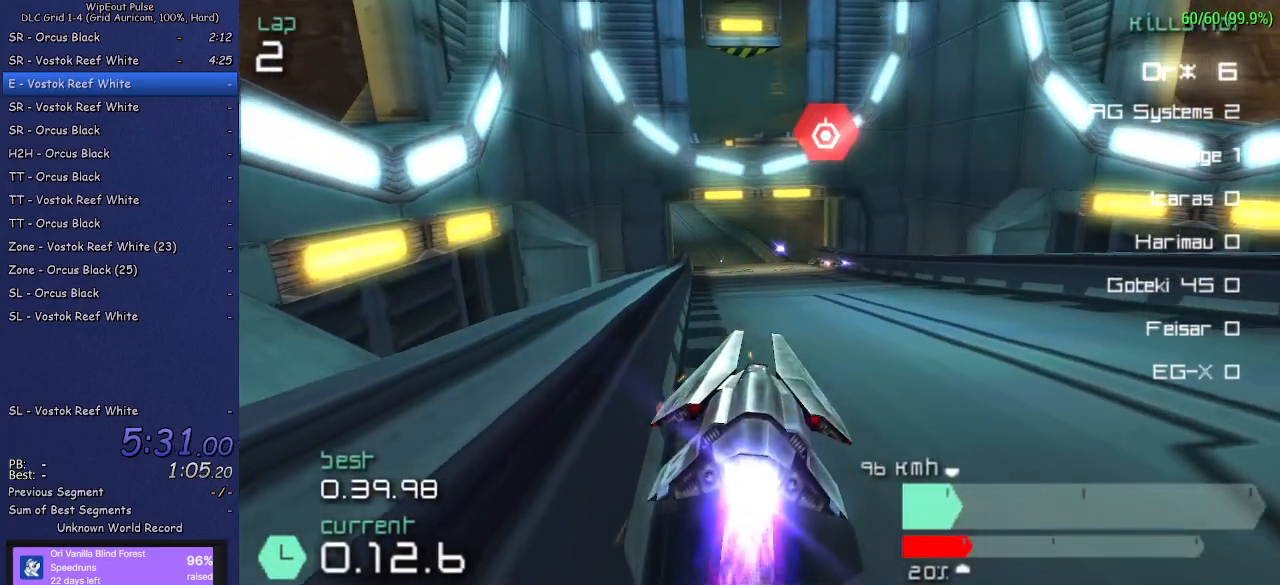
{"buttons": ["R2"], "left_stick": "center", "right_stick": "center", "events": [[200, "left_stick", "left"], [333, "left_stick", "center"]]}
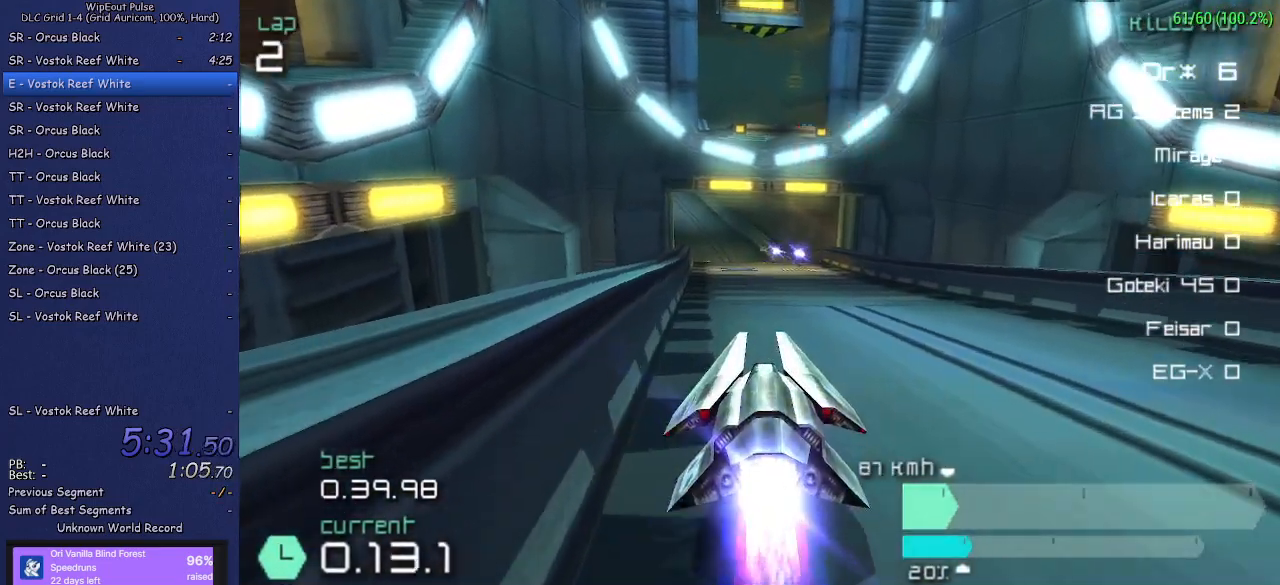
{"buttons": ["R2"], "left_stick": "center", "right_stick": "center", "events": [[217, "TRIANGLE", "down"], [450, "TRIANGLE", "up"]]}
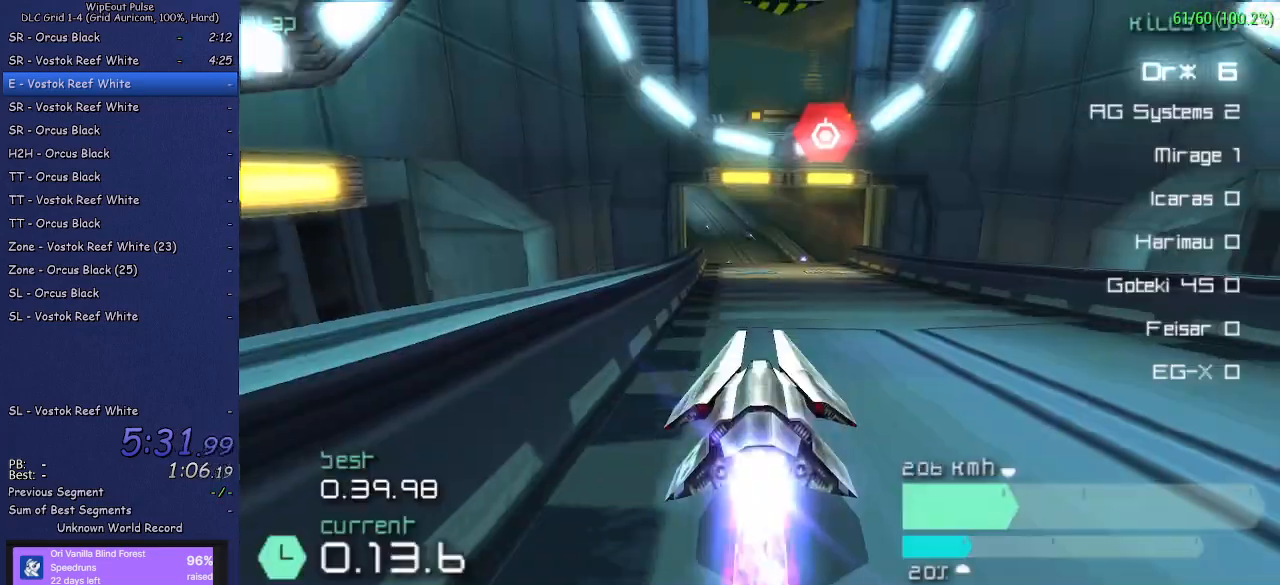
{"buttons": ["R2"], "left_stick": "right", "right_stick": "center", "events": [[33, "left_stick", "left"], [150, "left_stick", "center"], [383, "left_stick", "right"]]}
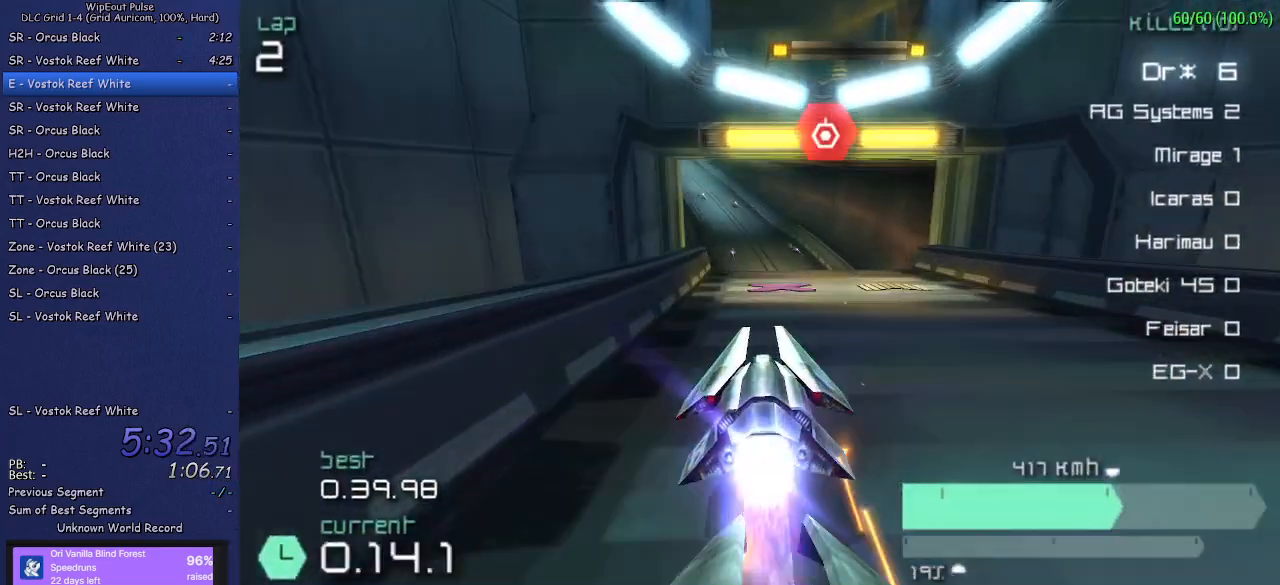
{"buttons": ["R2"], "left_stick": "left", "right_stick": "center", "events": [[17, "left_stick", "center"], [267, "left_stick", "left"]]}
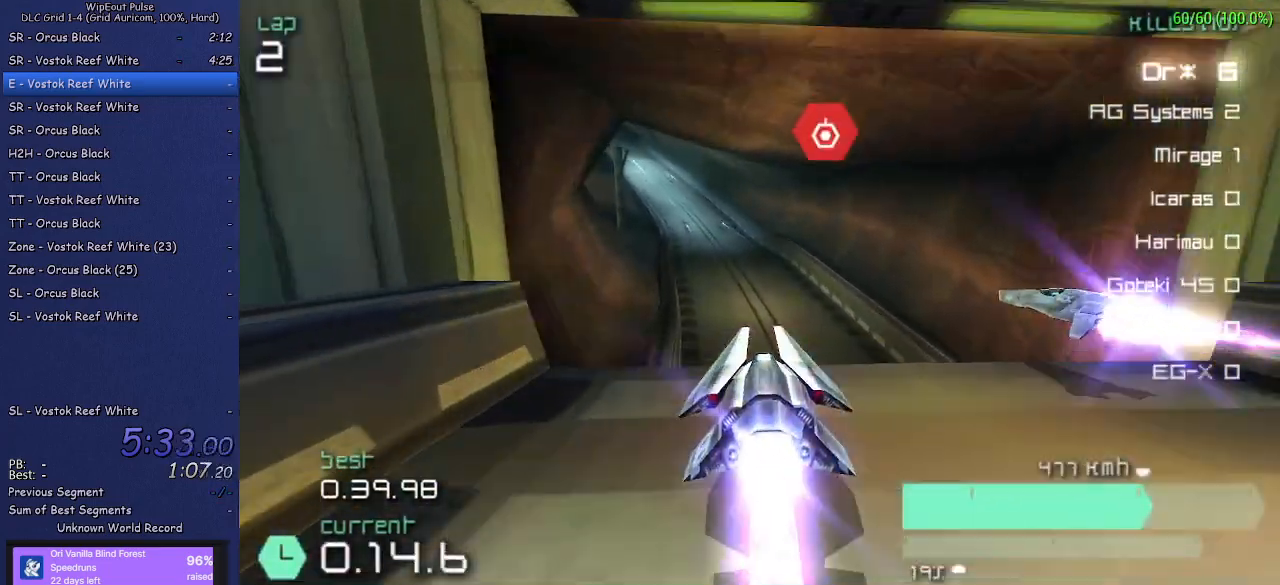
{"buttons": ["R2"], "left_stick": "center", "right_stick": "center", "events": [[133, "left_stick", "down-left"], [300, "left_stick", "center"]]}
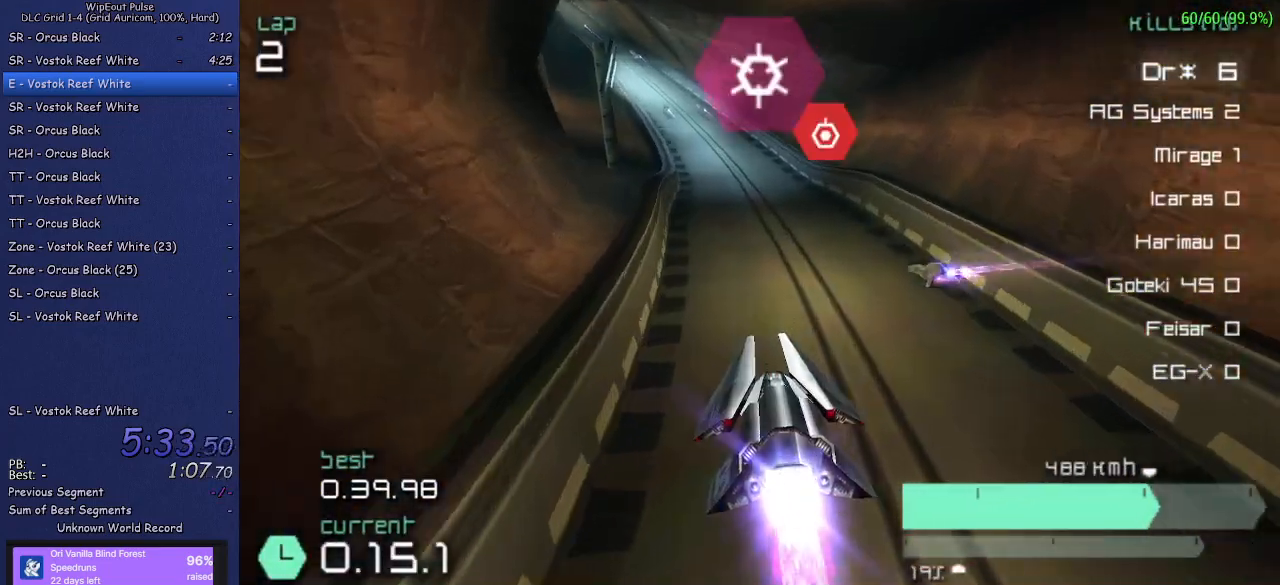
{"buttons": ["R2"], "left_stick": "left", "right_stick": "center", "events": [[333, "left_stick", "right"], [417, "left_stick", "center"], [483, "left_stick", "left"]]}
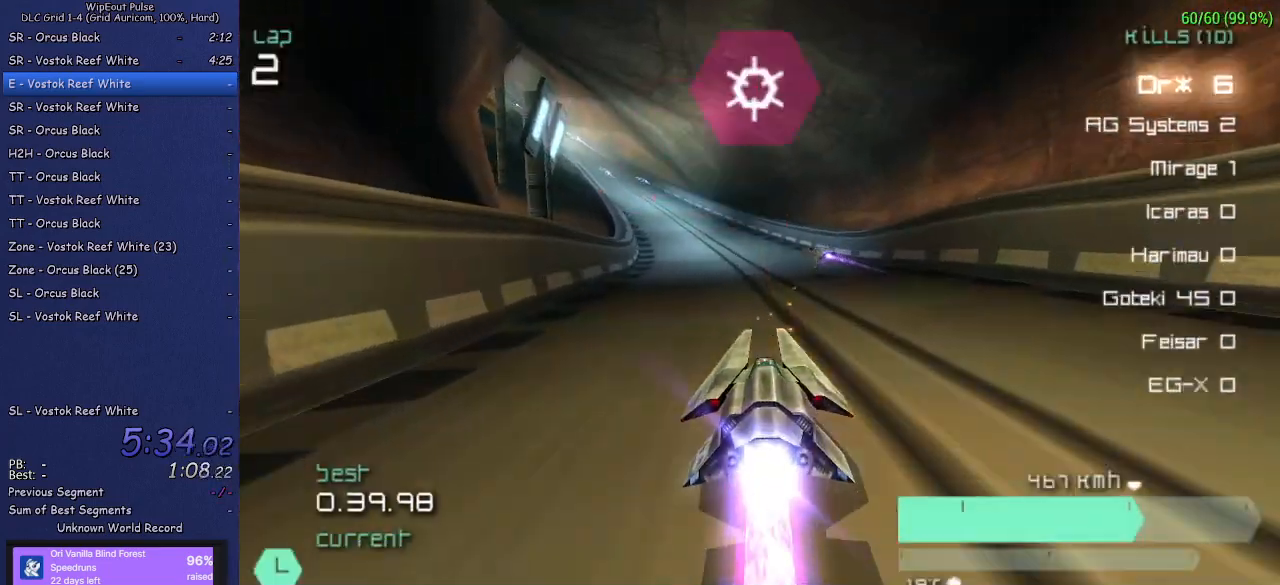
{"buttons": ["R2"], "left_stick": "center", "right_stick": "center", "events": [[150, "left_stick", "center"], [250, "left_stick", "left"], [500, "left_stick", "center"]]}
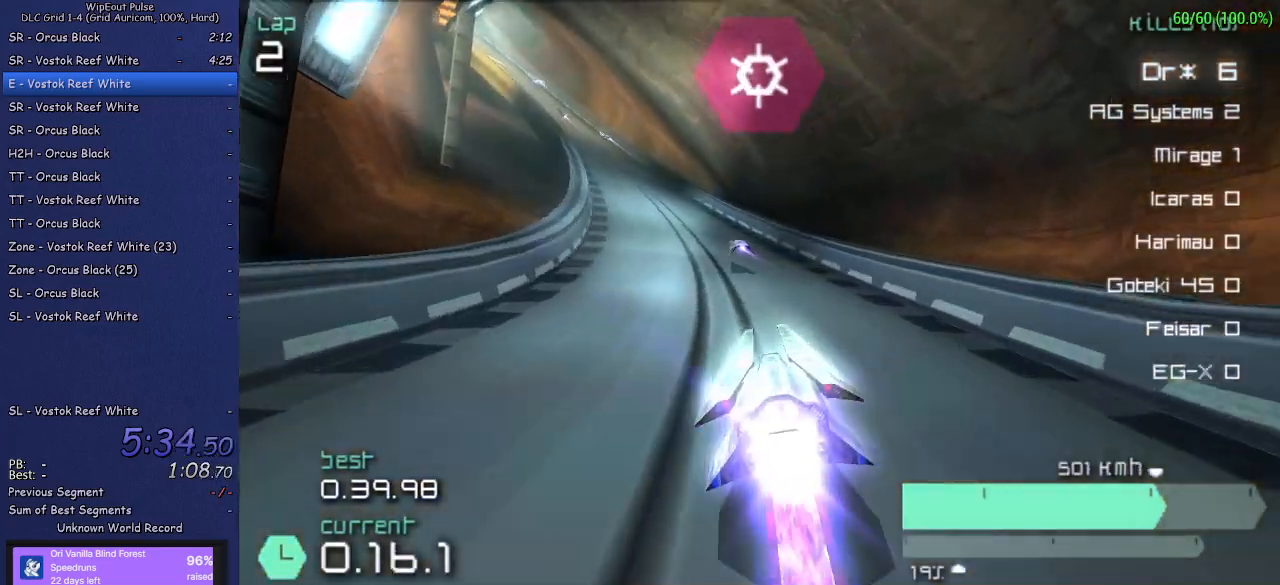
{"buttons": ["R2"], "left_stick": "left", "right_stick": "center", "events": [[133, "left_stick", "left"], [333, "left_stick", "center"], [417, "left_stick", "left"]]}
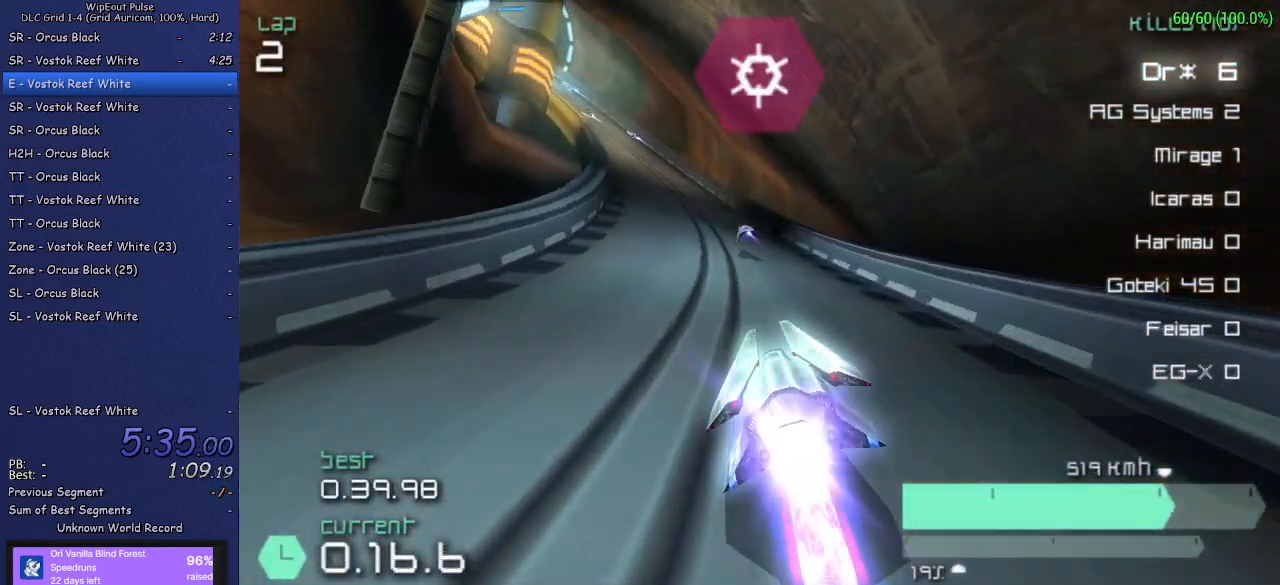
{"buttons": ["R2"], "left_stick": "center", "right_stick": "center", "events": [[150, "left_stick", "center"], [383, "left_stick", "left"], [500, "left_stick", "center"]]}
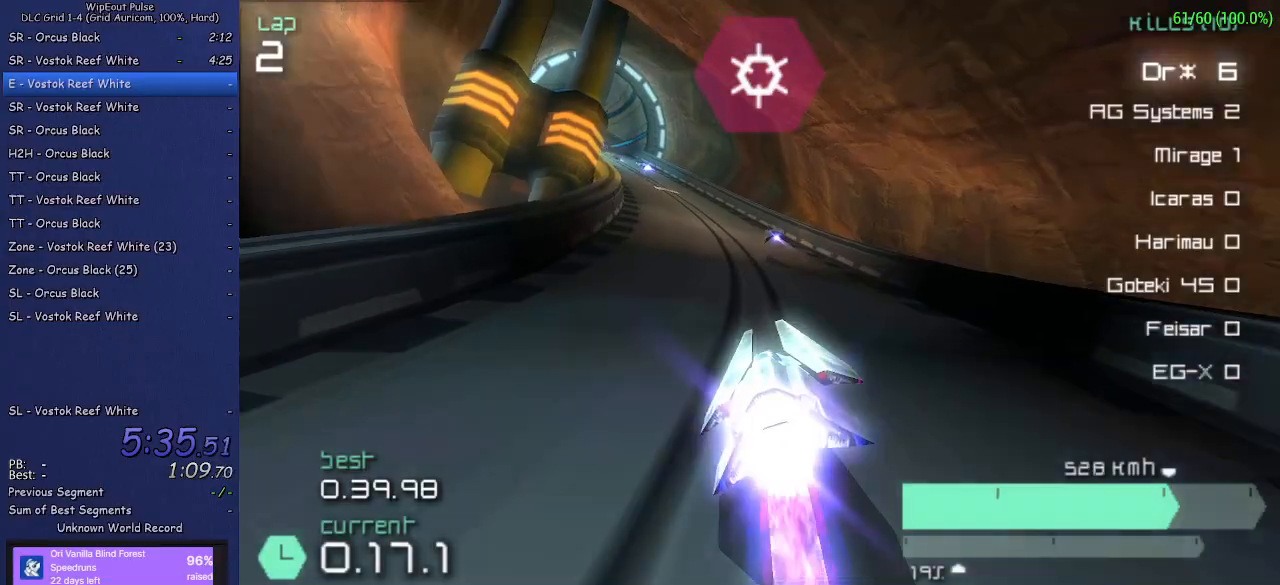
{"buttons": ["R2"], "left_stick": "left", "right_stick": "center", "events": [[83, "left_stick", "left"], [350, "left_stick", "center"], [433, "left_stick", "left"]]}
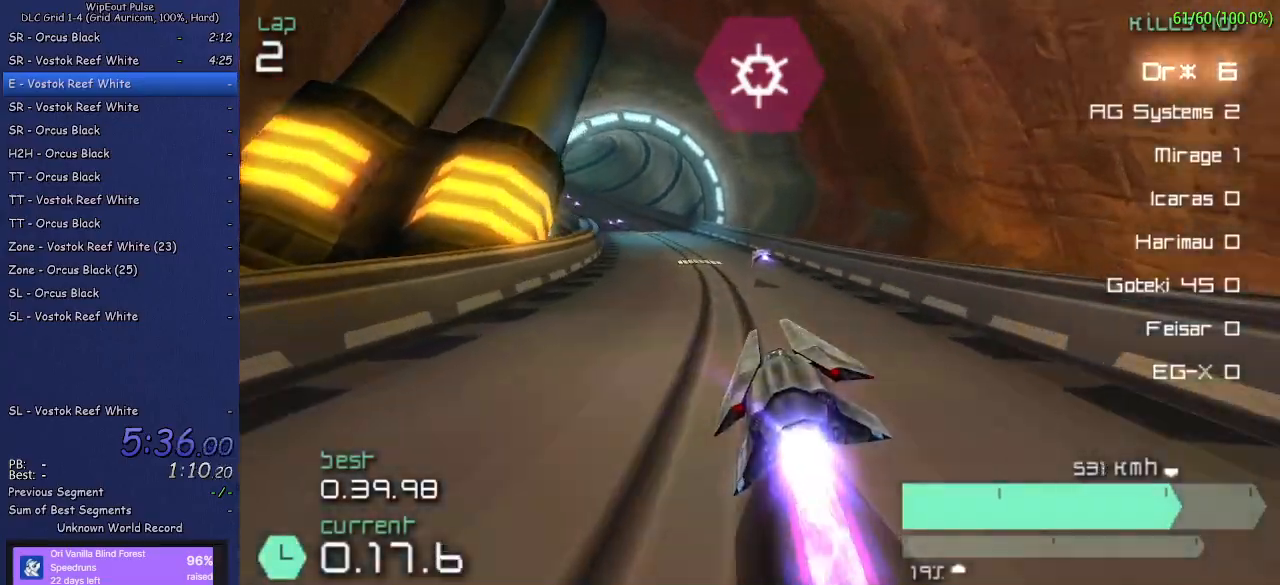
{"buttons": ["R2"], "left_stick": "center", "right_stick": "center", "events": [[117, "left_stick", "center"], [233, "left_stick", "left"], [383, "left_stick", "center"]]}
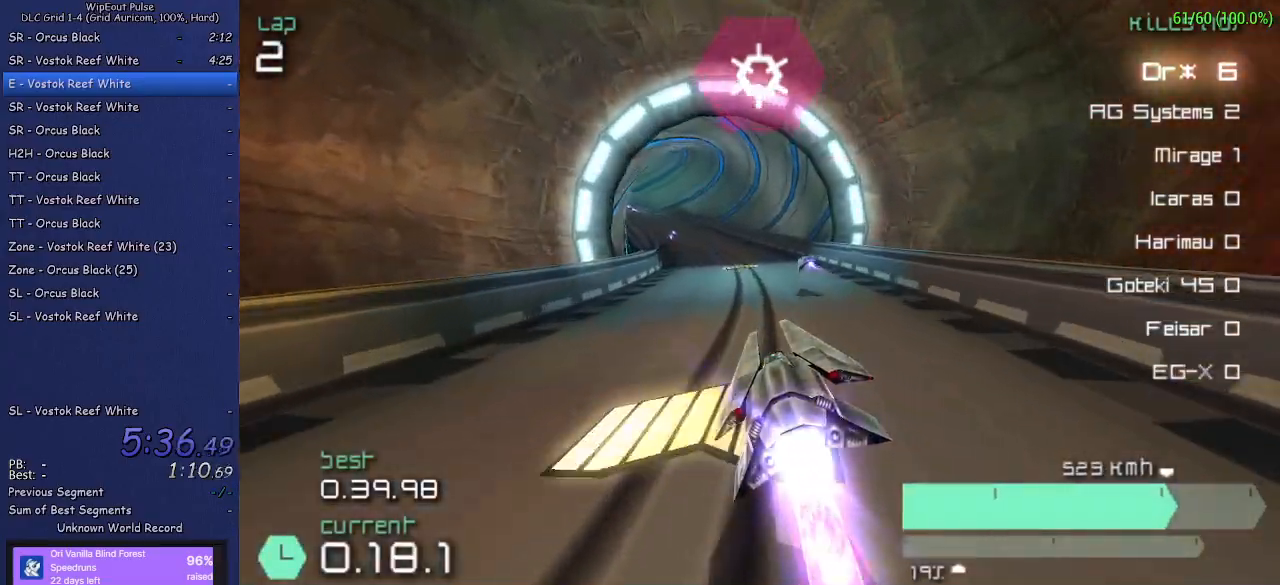
{"buttons": ["R2"], "left_stick": "center", "right_stick": "center", "events": [[333, "left_stick", "left"], [450, "SQUARE", "down"], [500, "SQUARE", "up"], [500, "left_stick", "center"]]}
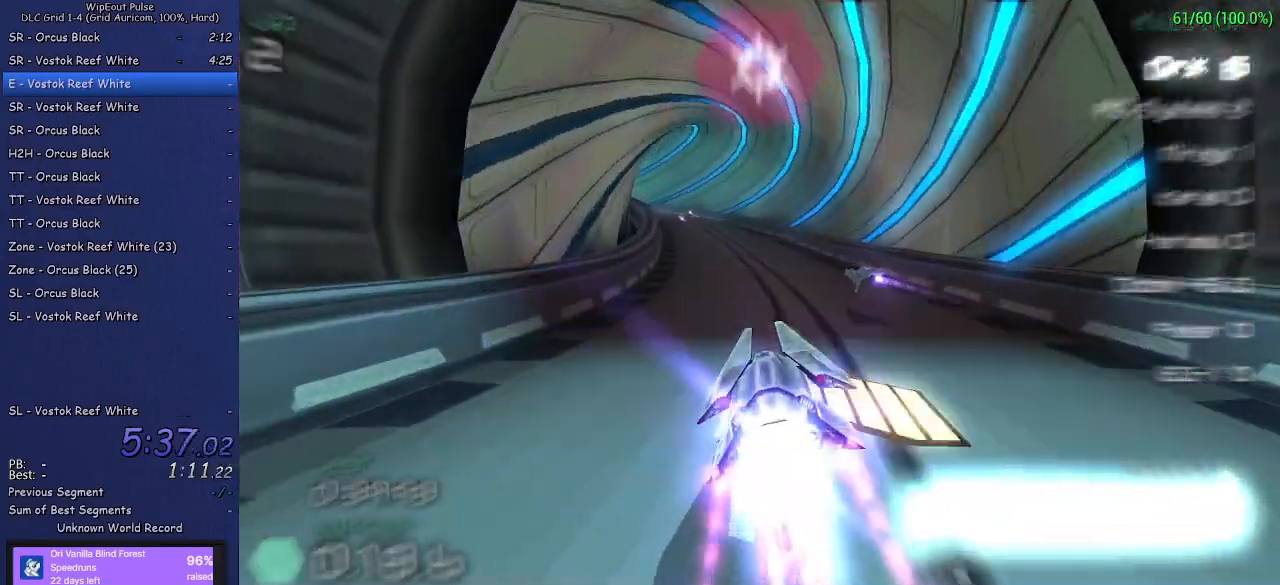
{"buttons": [], "left_stick": "center", "right_stick": "center", "events": [[133, "R2", "up"], [250, "left_stick", "left"], [300, "R2", "down"], [400, "left_stick", "center"], [500, "R2", "up"]]}
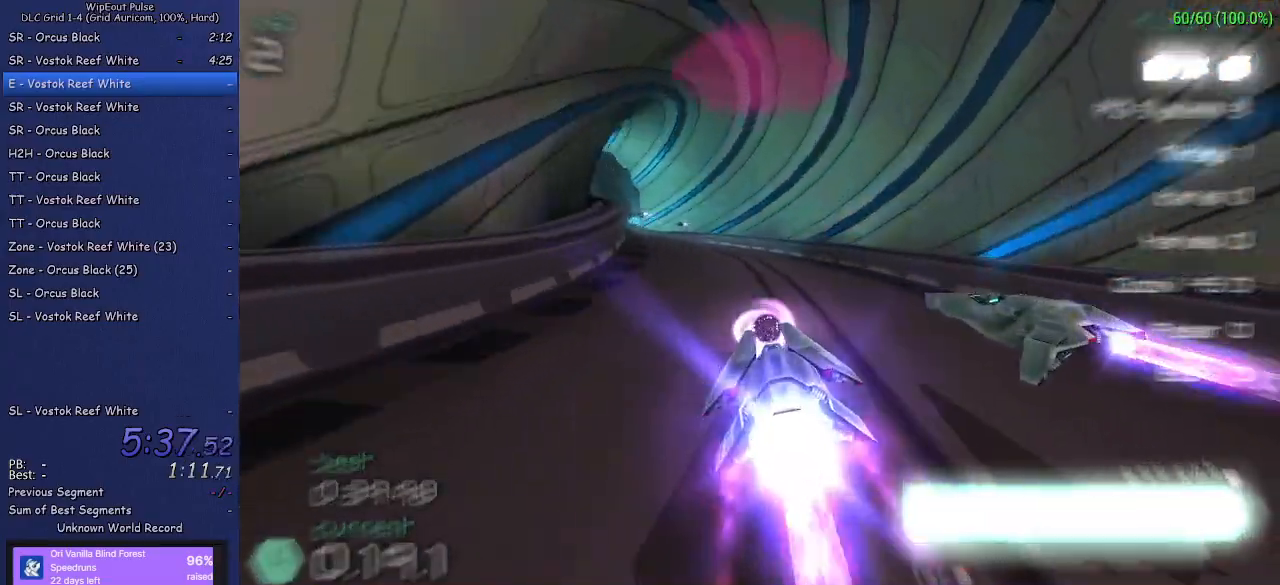
{"buttons": [], "left_stick": "down-left", "right_stick": "center", "events": [[100, "left_stick", "down-right"], [300, "left_stick", "center"], [383, "left_stick", "down-left"]]}
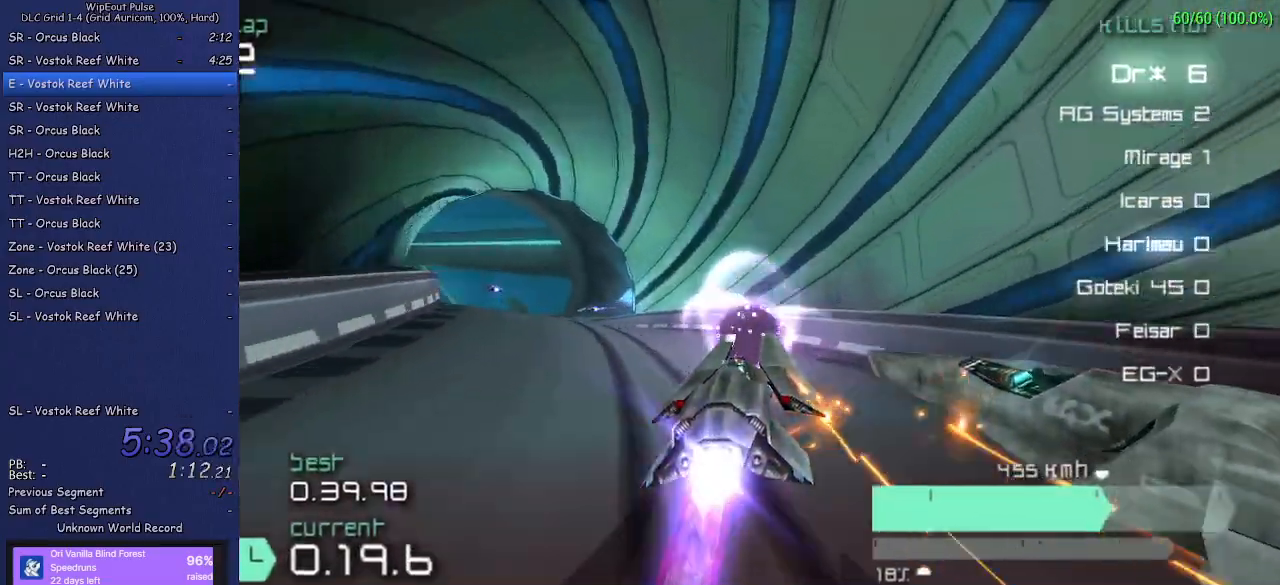
{"buttons": ["R2"], "left_stick": "down-left", "right_stick": "center", "events": [[100, "R2", "down"], [117, "R1", "down"], [500, "R1", "up"]]}
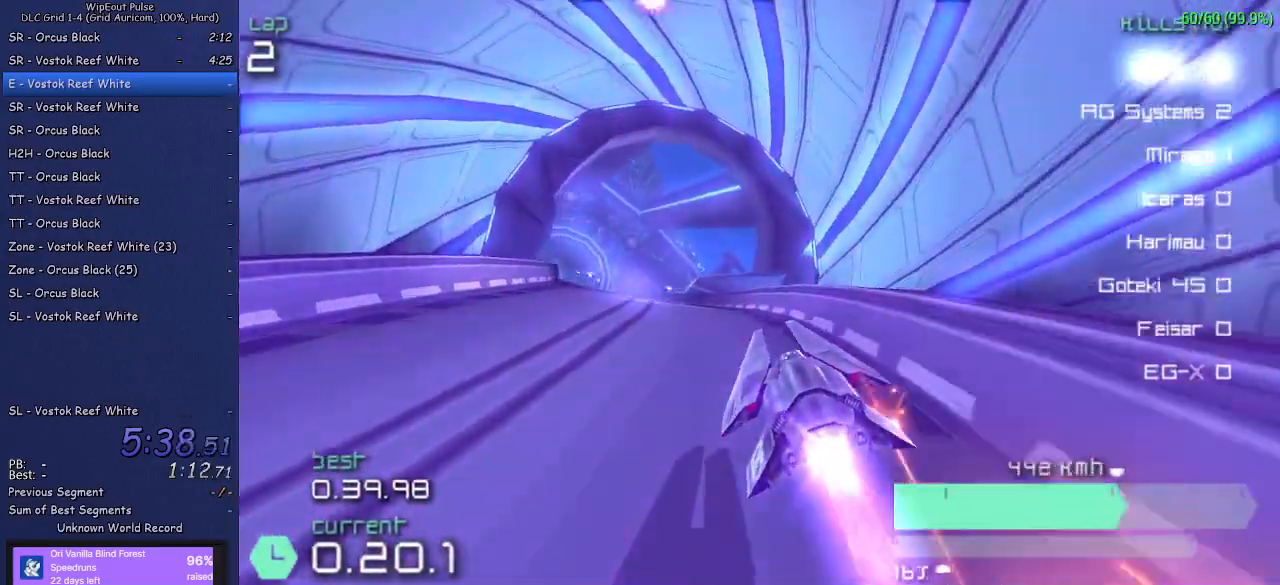
{"buttons": ["R2"], "left_stick": "center", "right_stick": "center", "events": [[50, "left_stick", "center"], [283, "left_stick", "up-right"], [467, "left_stick", "center"]]}
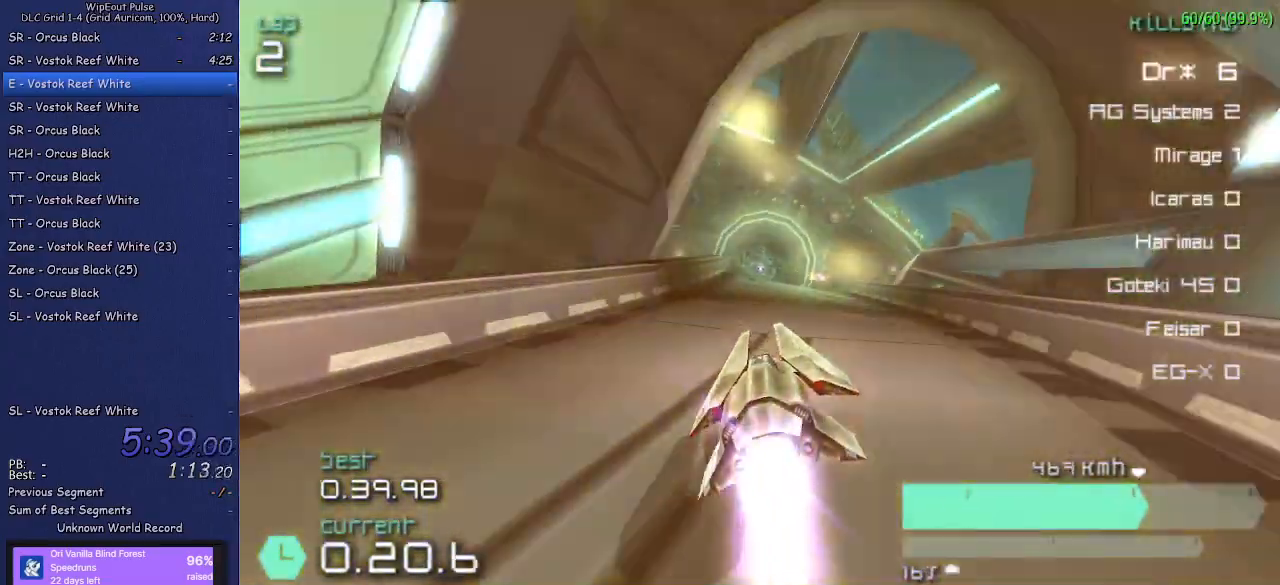
{"buttons": [], "left_stick": "left", "right_stick": "center", "events": [[167, "left_stick", "up-right"], [317, "left_stick", "center"], [433, "left_stick", "left"], [450, "R2", "up"]]}
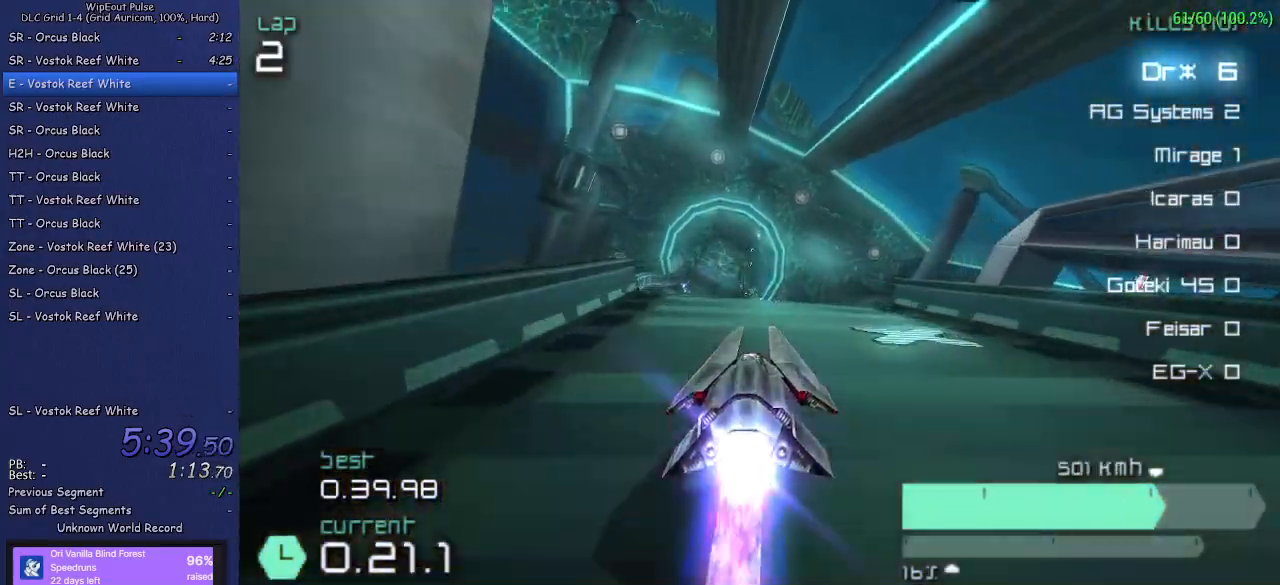
{"buttons": ["R2"], "left_stick": "center", "right_stick": "center", "events": [[183, "left_stick", "center"], [217, "R2", "down"]]}
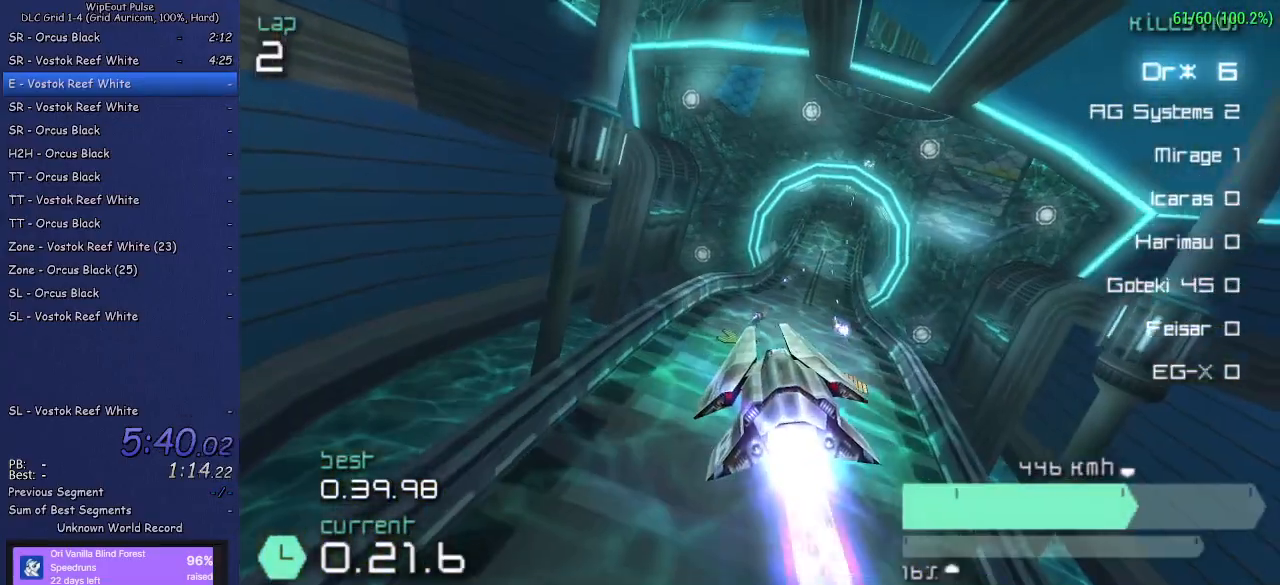
{"buttons": ["R2"], "left_stick": "right", "right_stick": "center", "events": [[100, "left_stick", "left"], [150, "R2", "up"], [200, "left_stick", "center"], [283, "R2", "down"], [383, "left_stick", "right"]]}
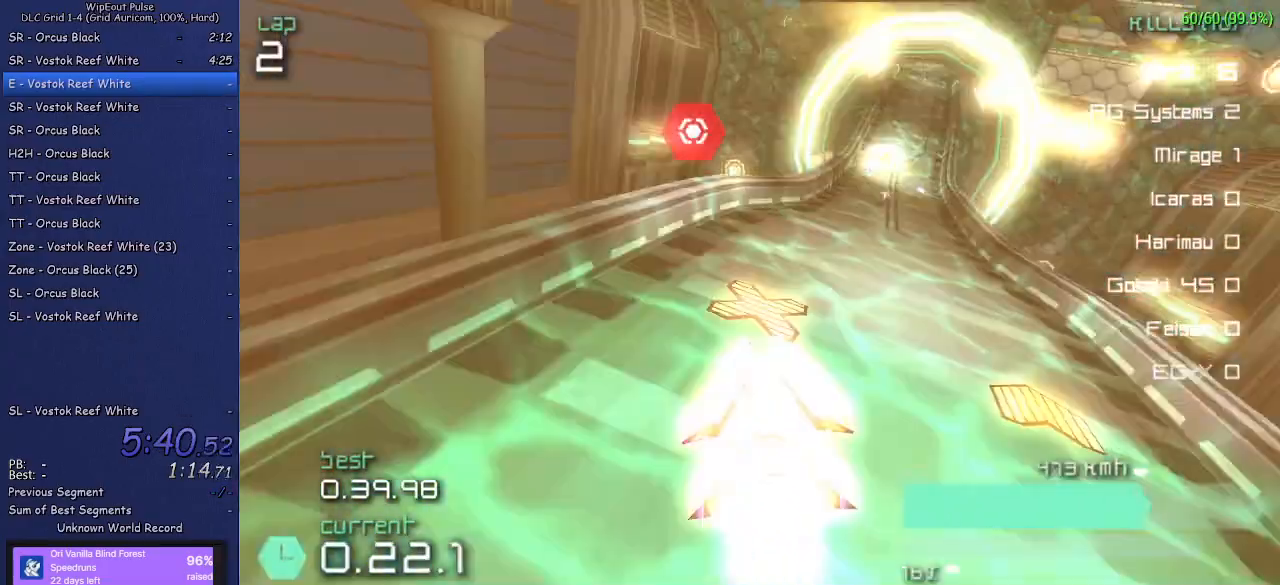
{"buttons": ["R2"], "left_stick": "right", "right_stick": "center", "events": [[267, "left_stick", "center"], [467, "left_stick", "right"]]}
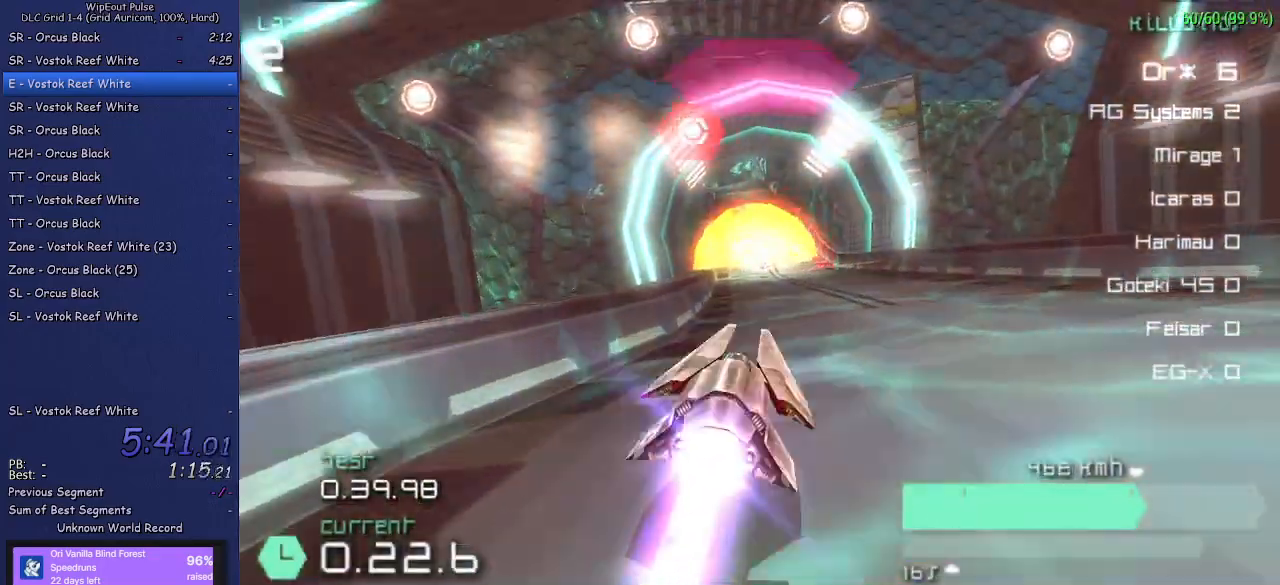
{"buttons": [], "left_stick": "left", "right_stick": "center", "events": [[67, "left_stick", "center"], [133, "left_stick", "left"], [283, "left_stick", "center"], [450, "left_stick", "left"], [483, "R2", "up"]]}
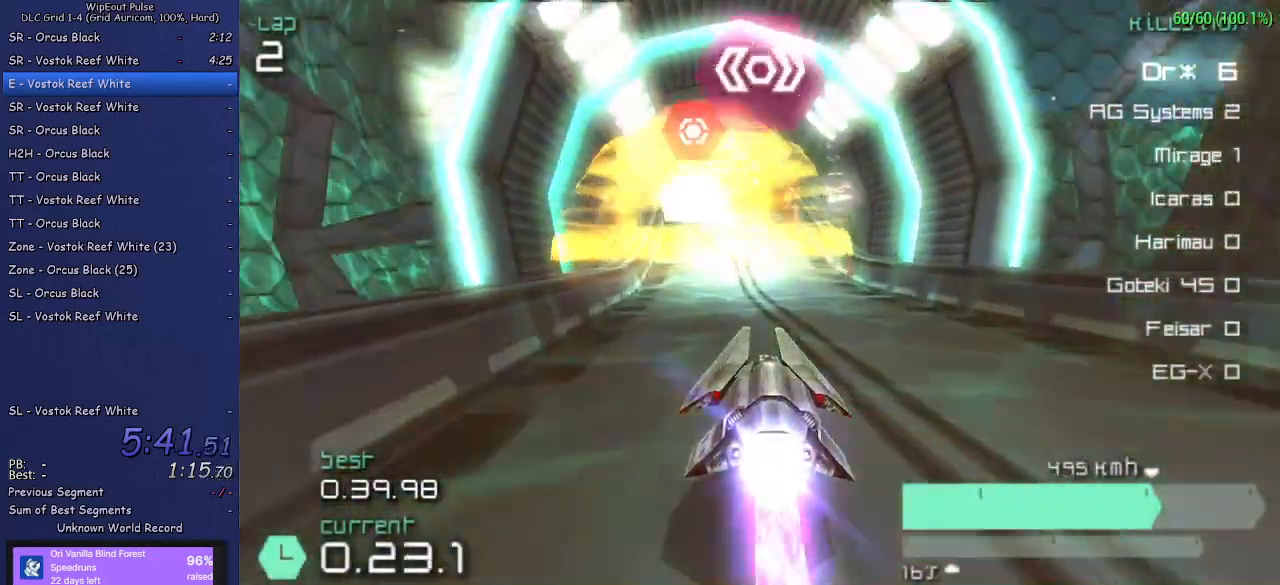
{"buttons": ["TRIANGLE"], "left_stick": "left", "right_stick": "center", "events": [[150, "left_stick", "center"], [383, "TRIANGLE", "down"], [400, "left_stick", "left"]]}
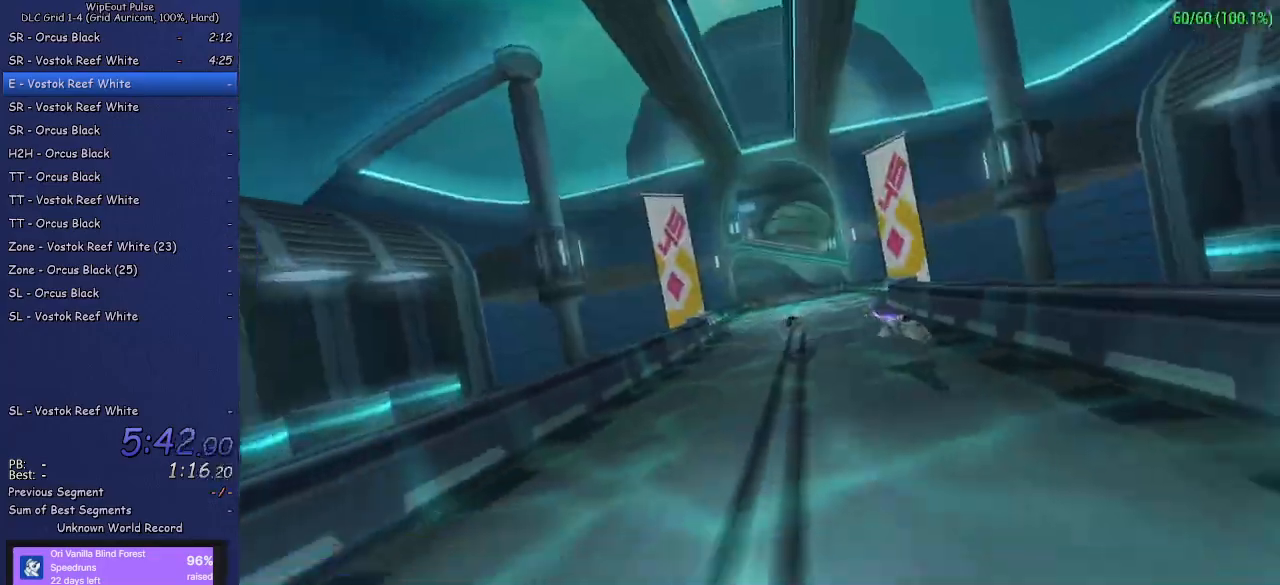
{"buttons": [], "left_stick": "left", "right_stick": "center", "events": [[267, "TRIANGLE", "up"]]}
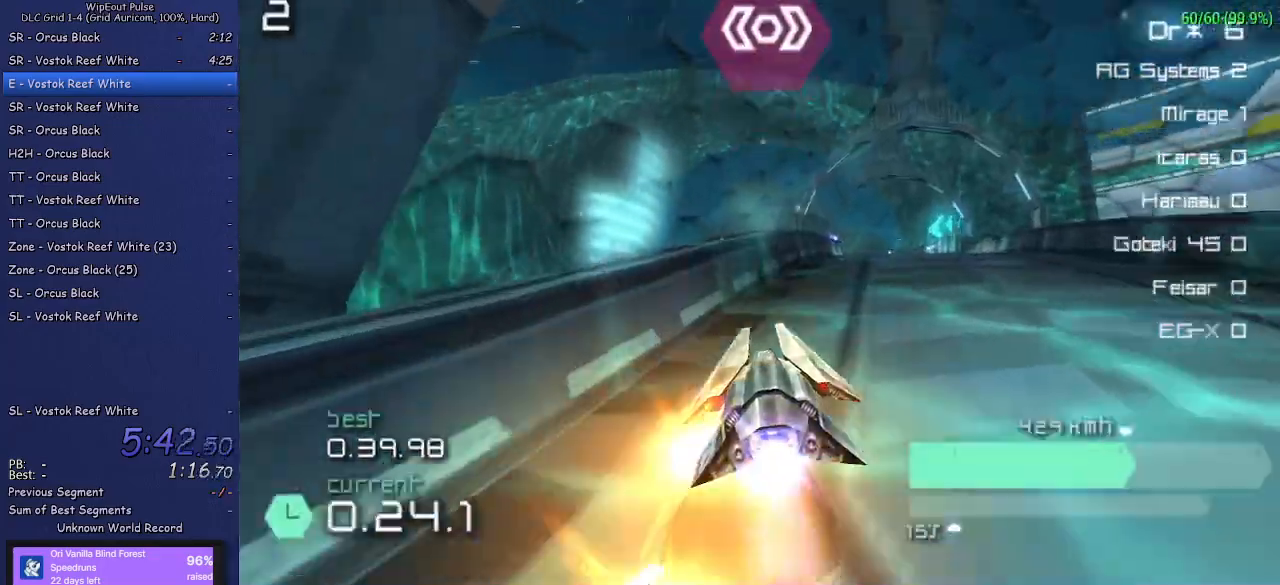
{"buttons": [], "left_stick": "center", "right_stick": "center", "events": [[133, "left_stick", "center"], [200, "left_stick", "up-right"], [417, "left_stick", "center"]]}
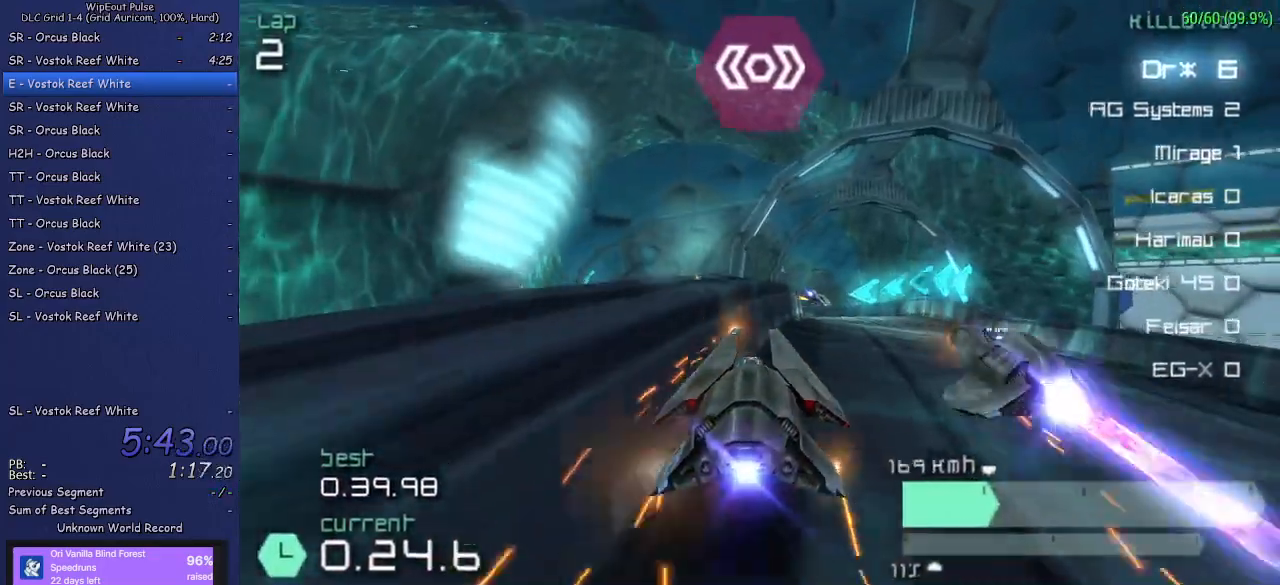
{"buttons": ["SQUARE"], "left_stick": "center", "right_stick": "center", "events": [[167, "left_stick", "right"], [317, "left_stick", "center"], [483, "SQUARE", "down"]]}
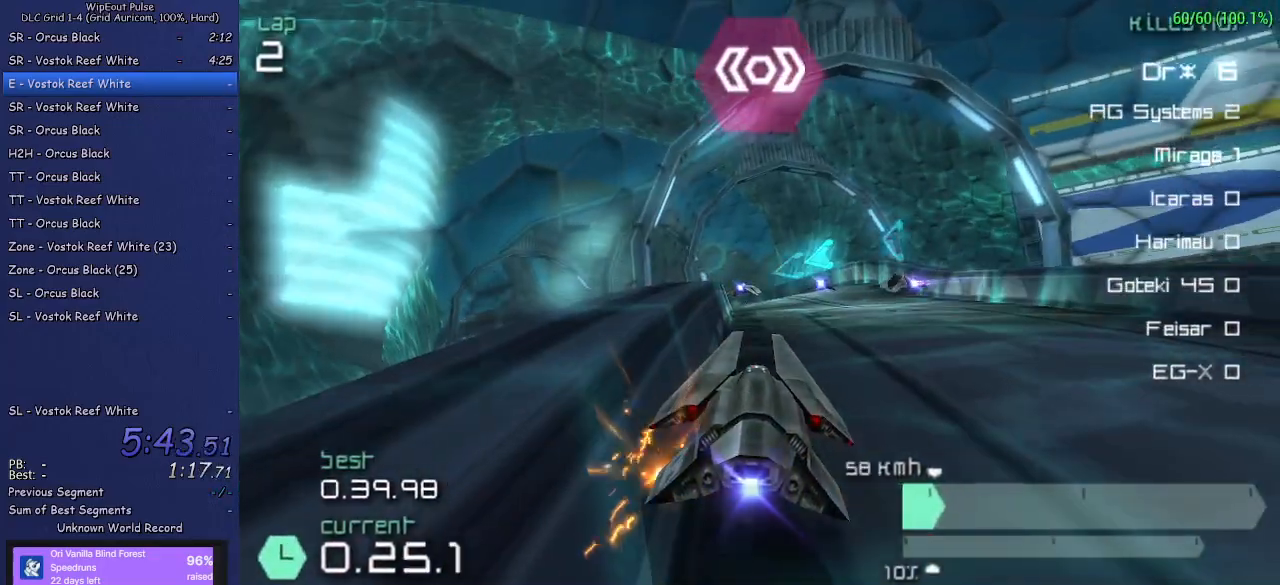
{"buttons": ["R2"], "left_stick": "center", "right_stick": "center", "events": [[33, "R2", "down"], [83, "SQUARE", "up"]]}